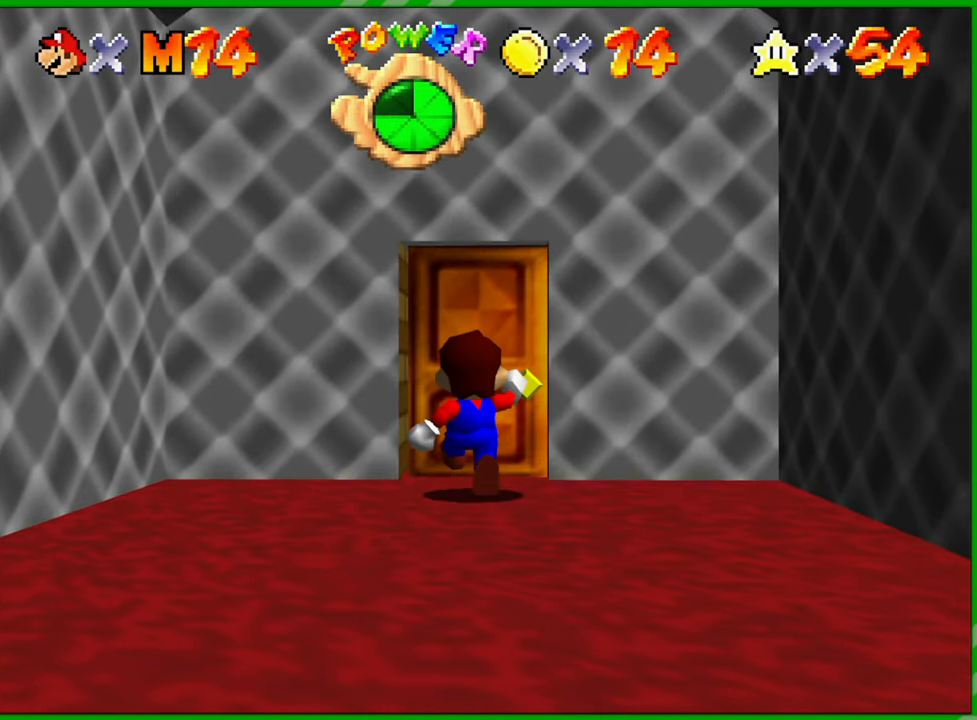
Gameplay with a controller (Nintendo layout); each line is a JSON object with the inputs held at the frame after it. "events" lists button and stick changes between this image and that frame as [ms after this image, input, new state], when the widget could be followed in between. Not read: L1 L3 R1 R3 X Y Z.
{"buttons": [], "left_stick": "center", "events": [[417, "left_stick", "center"]]}
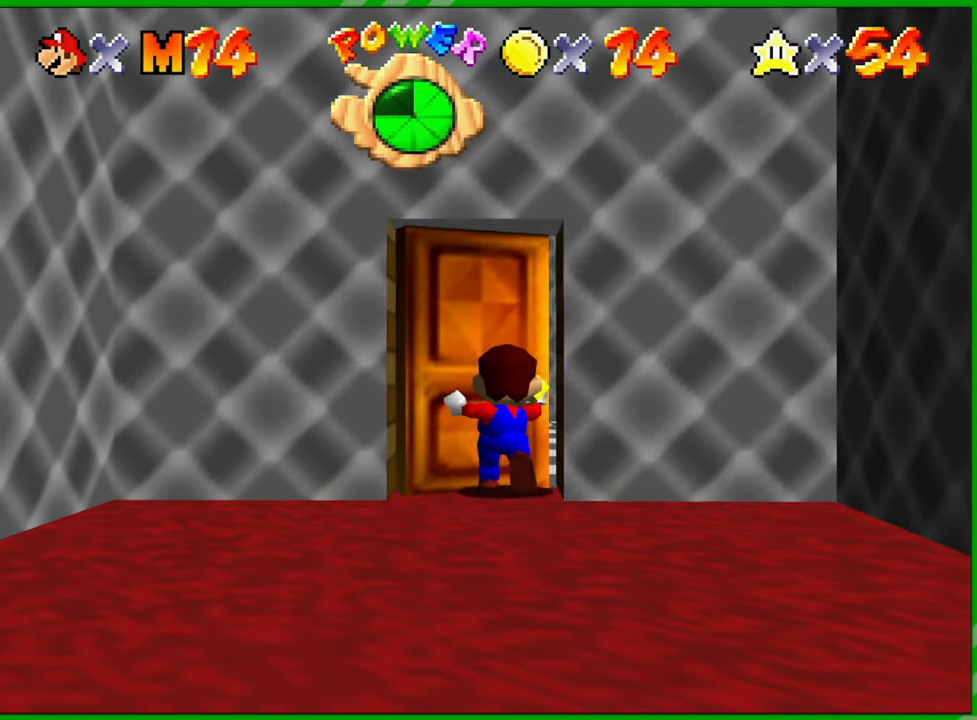
{"buttons": [], "left_stick": "center", "events": []}
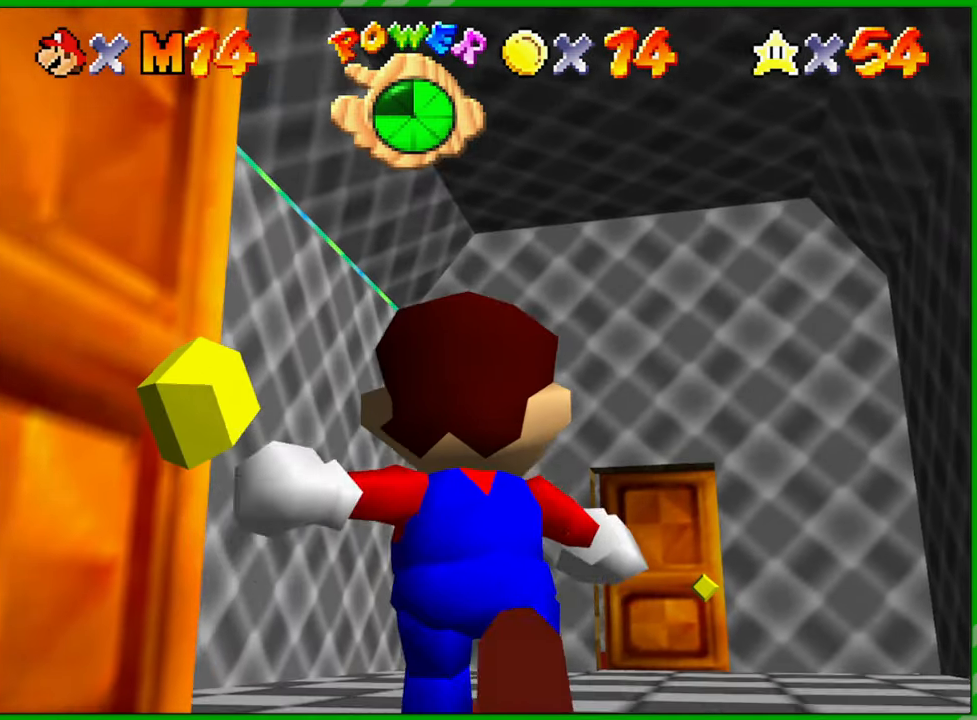
{"buttons": [], "left_stick": "up", "events": [[250, "left_stick", "up"]]}
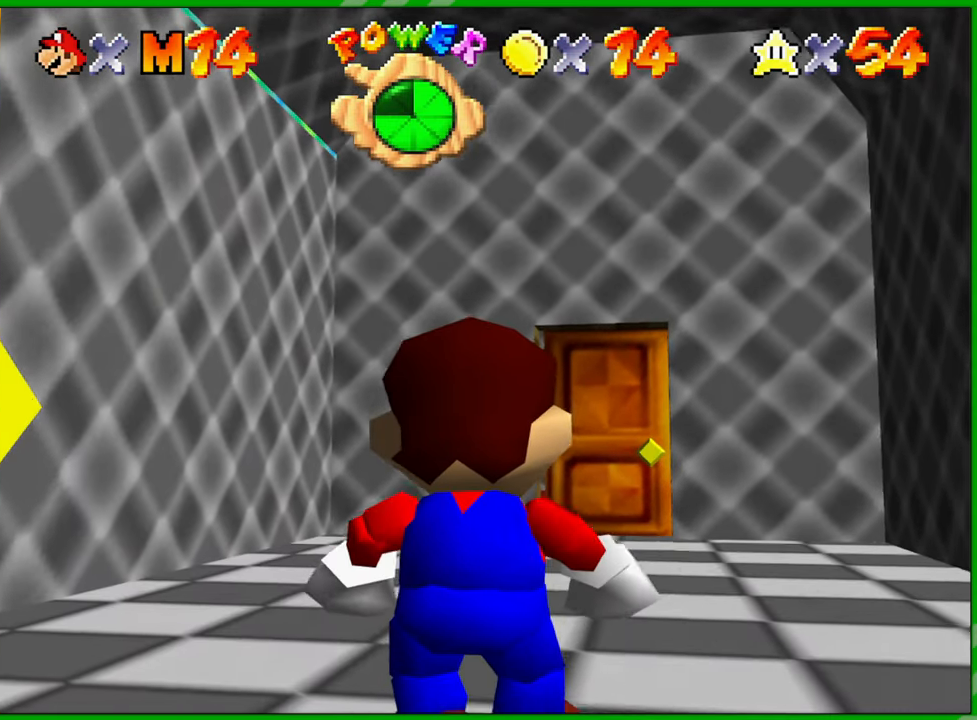
{"buttons": [], "left_stick": "up", "events": []}
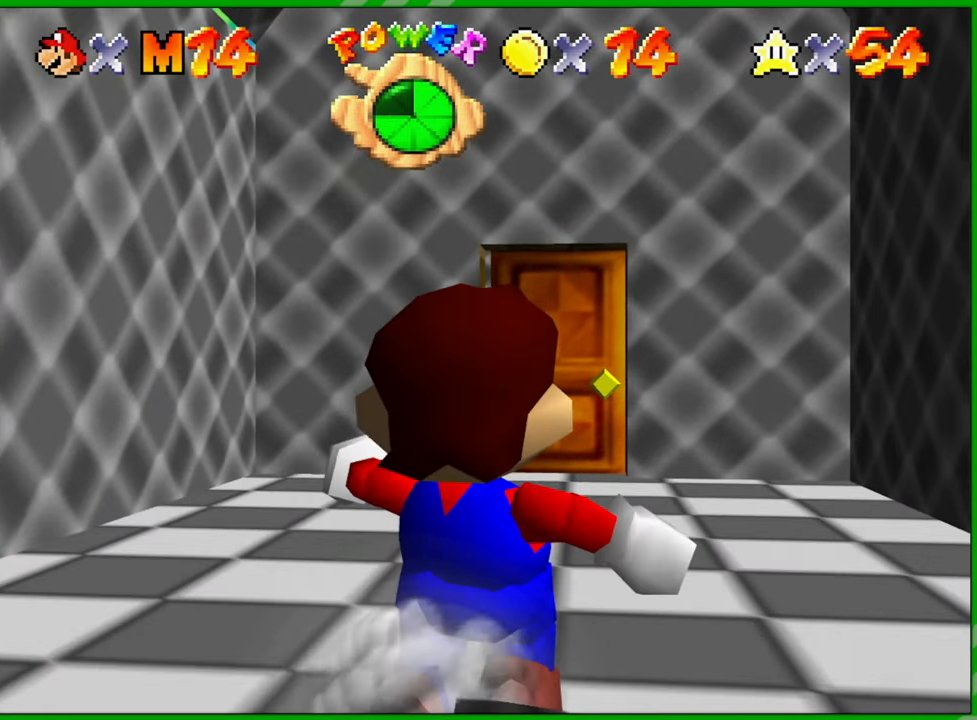
{"buttons": [], "left_stick": "up", "events": []}
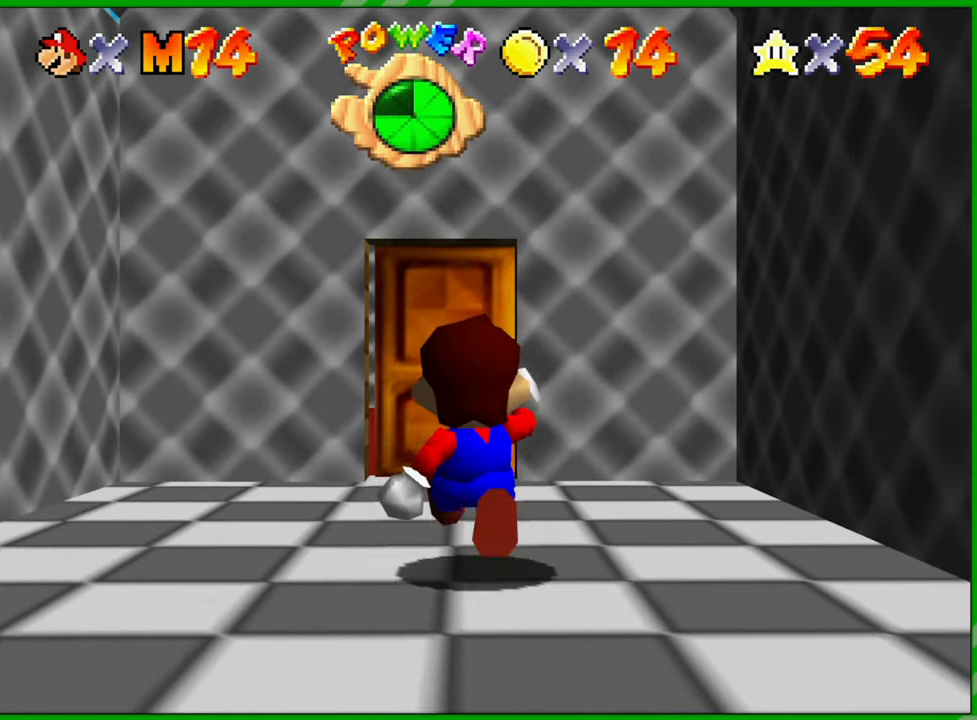
{"buttons": [], "left_stick": "up", "events": []}
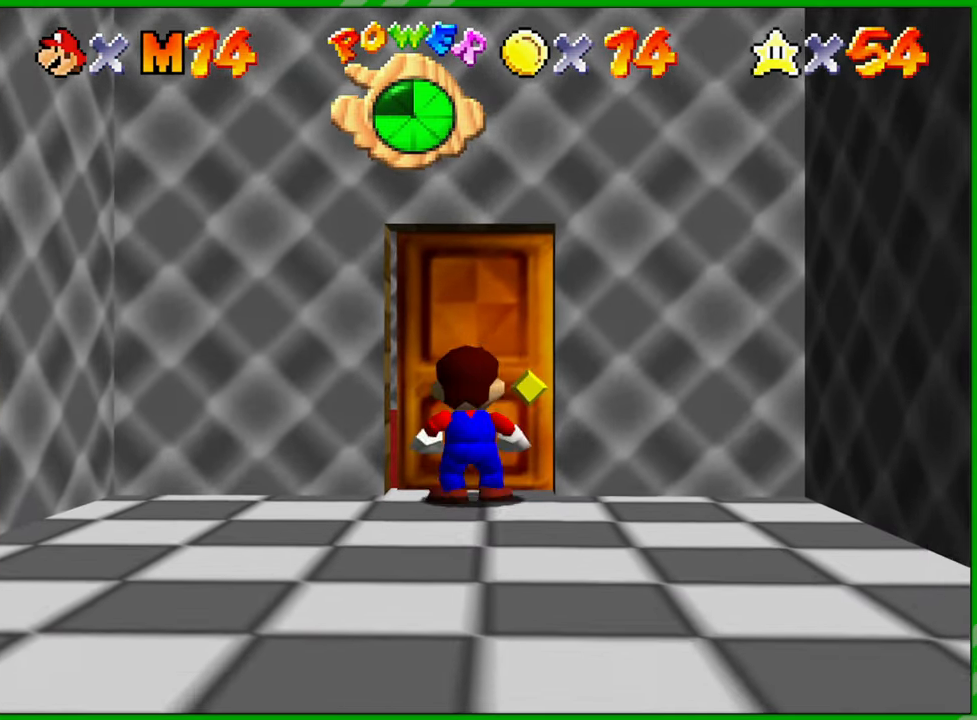
{"buttons": [], "left_stick": "up", "events": []}
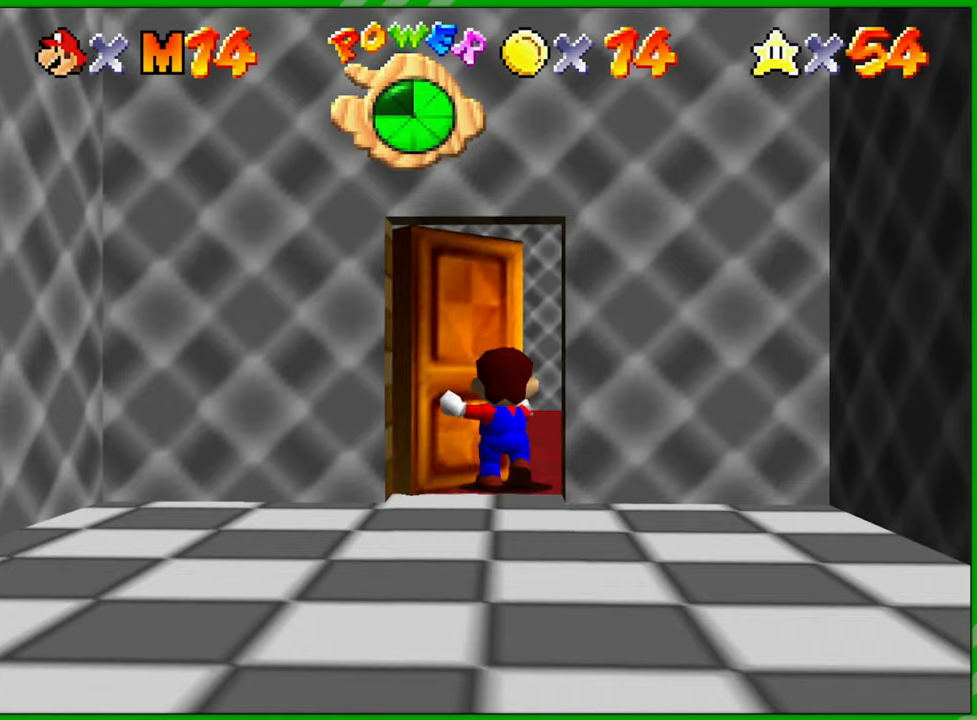
{"buttons": [], "left_stick": "center", "events": [[167, "left_stick", "center"]]}
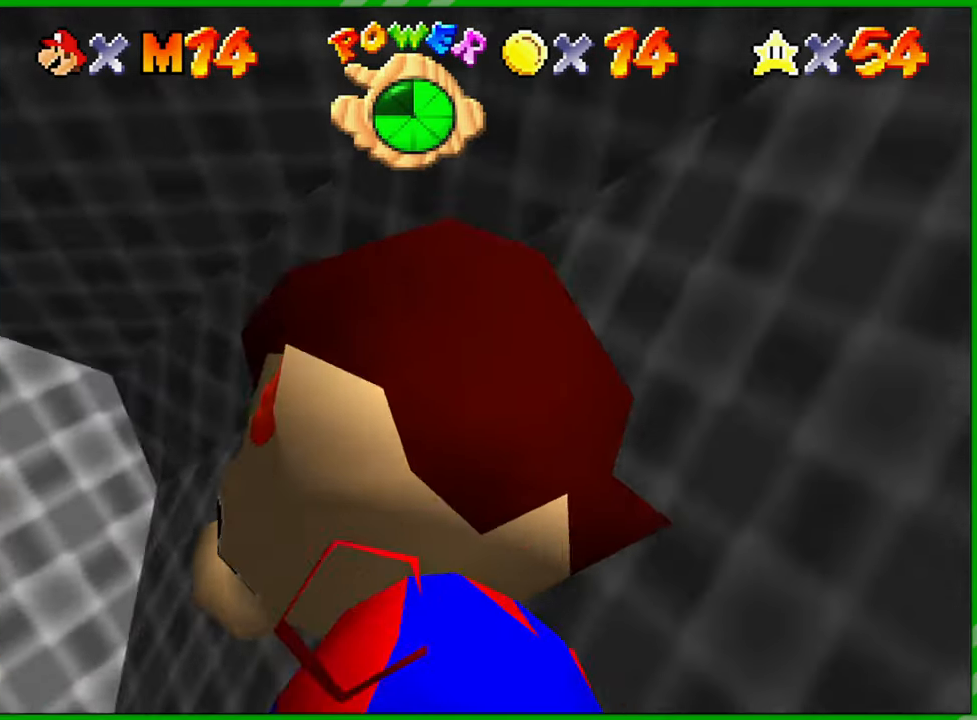
{"buttons": [], "left_stick": "up", "events": [[483, "left_stick", "up"]]}
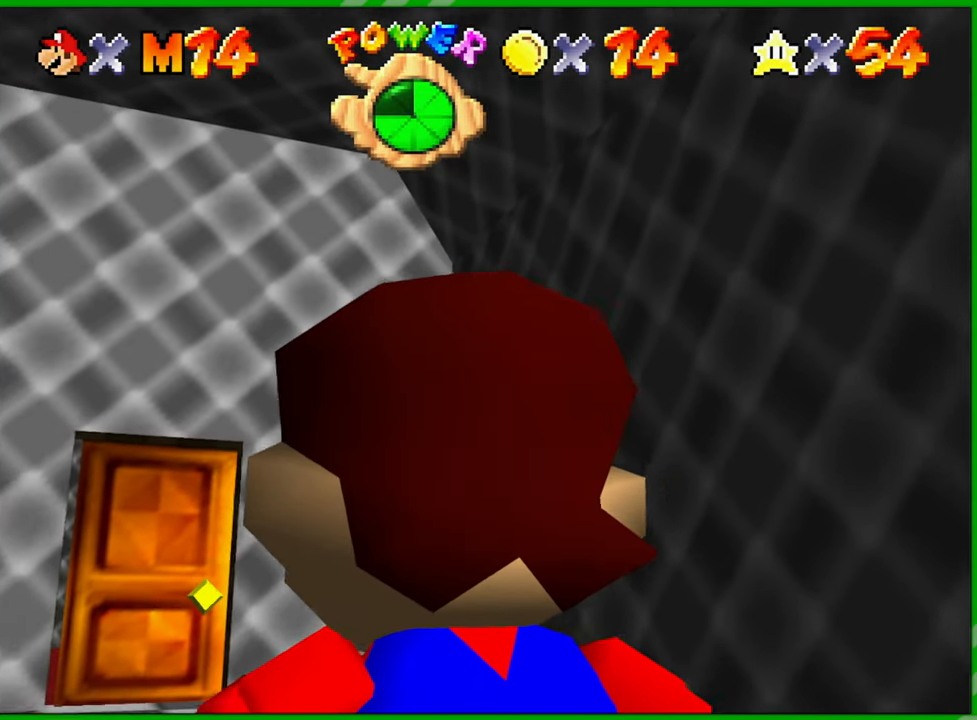
{"buttons": [], "left_stick": "up", "events": [[50, "left_stick", "up-left"], [200, "left_stick", "up"]]}
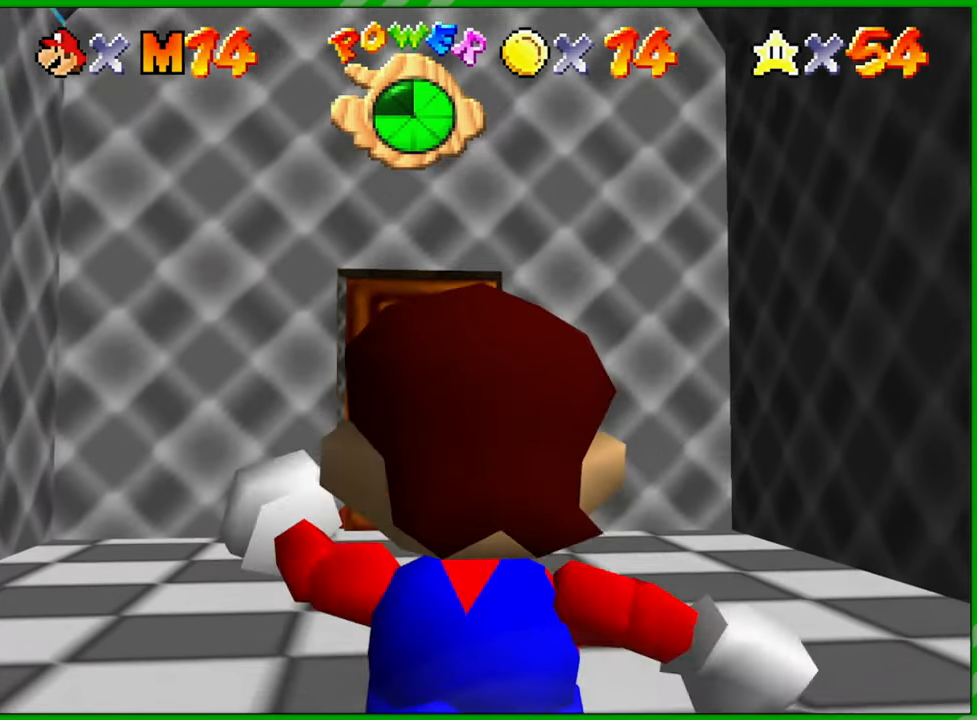
{"buttons": [], "left_stick": "up", "events": []}
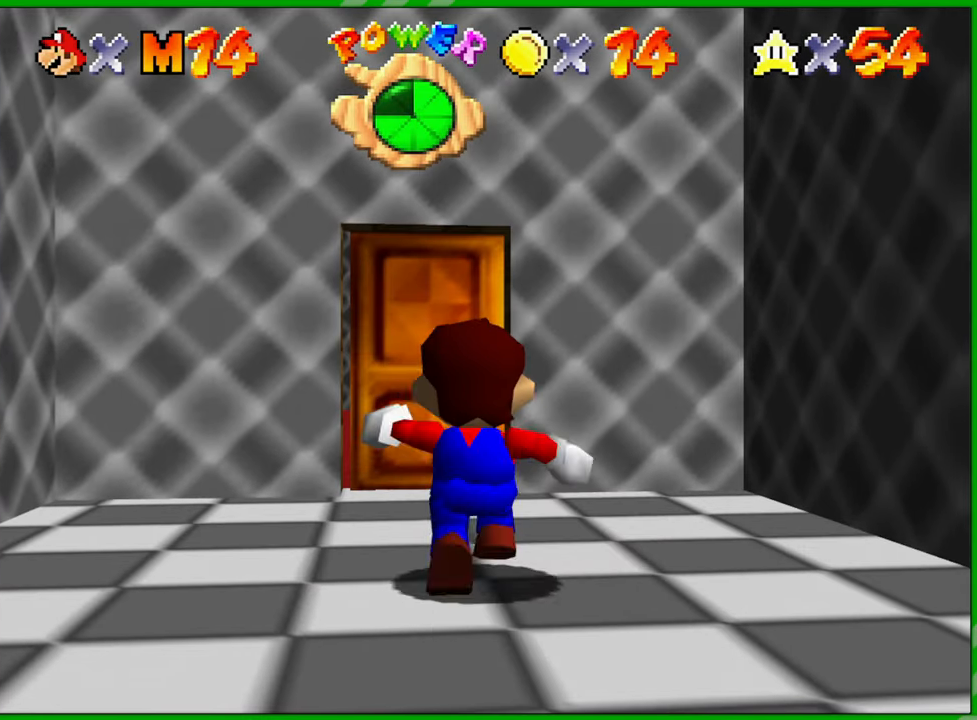
{"buttons": [], "left_stick": "up", "events": []}
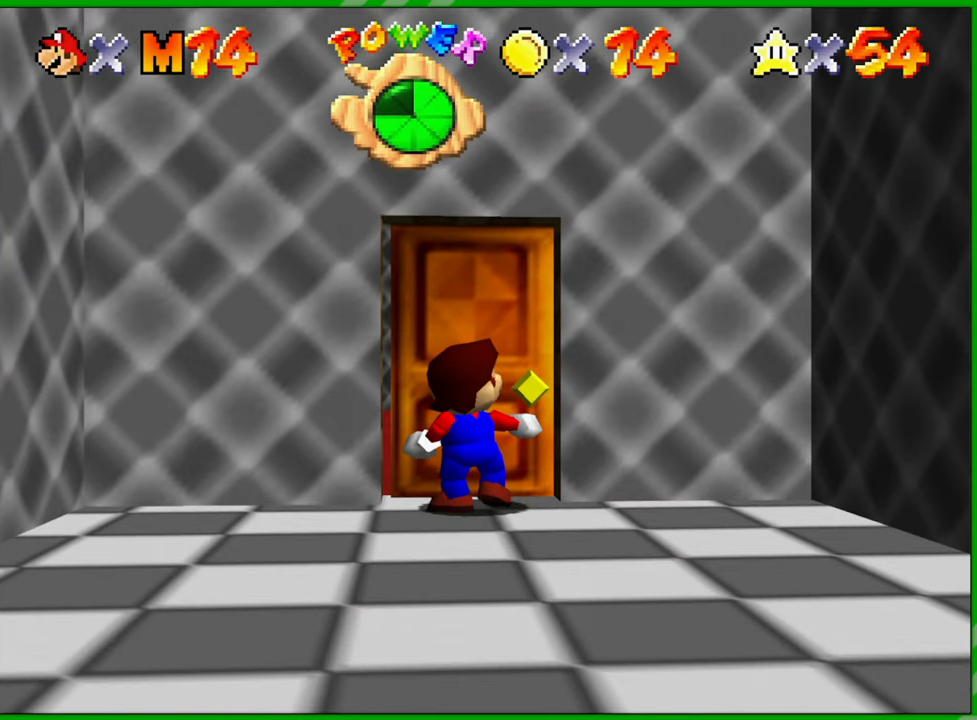
{"buttons": [], "left_stick": "center", "events": [[267, "left_stick", "center"]]}
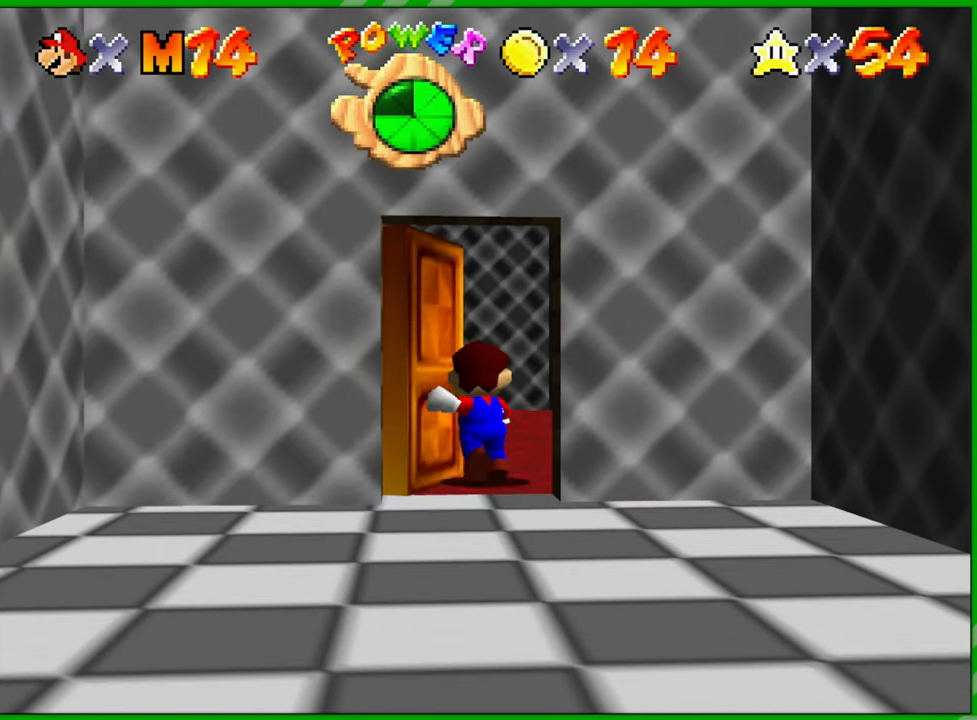
{"buttons": [], "left_stick": "center", "events": []}
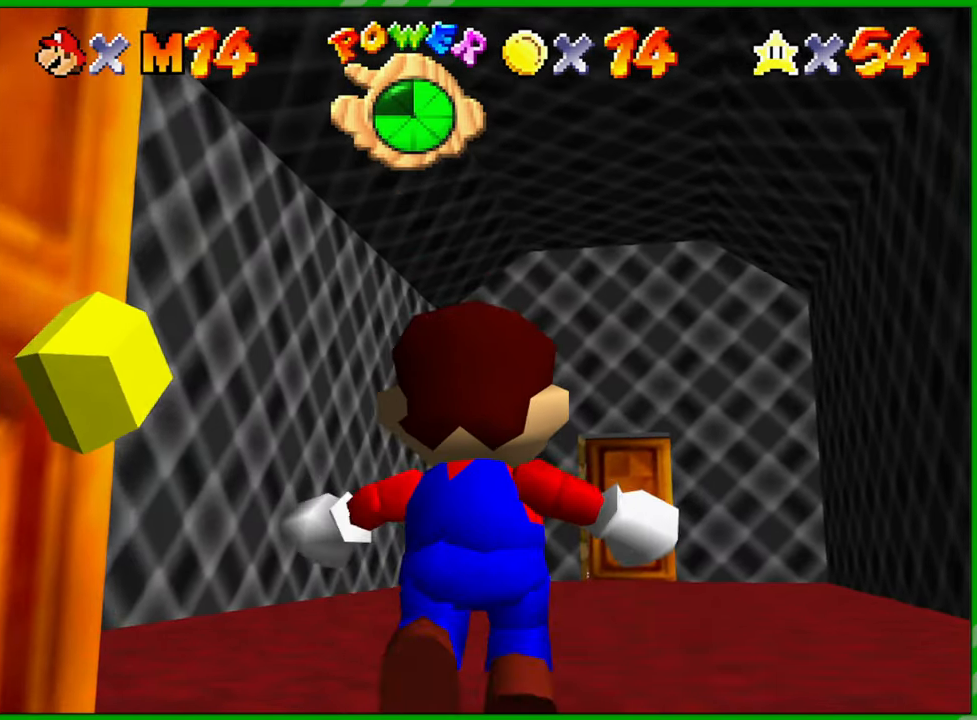
{"buttons": [], "left_stick": "up-right", "events": [[183, "left_stick", "up"], [283, "left_stick", "up-right"]]}
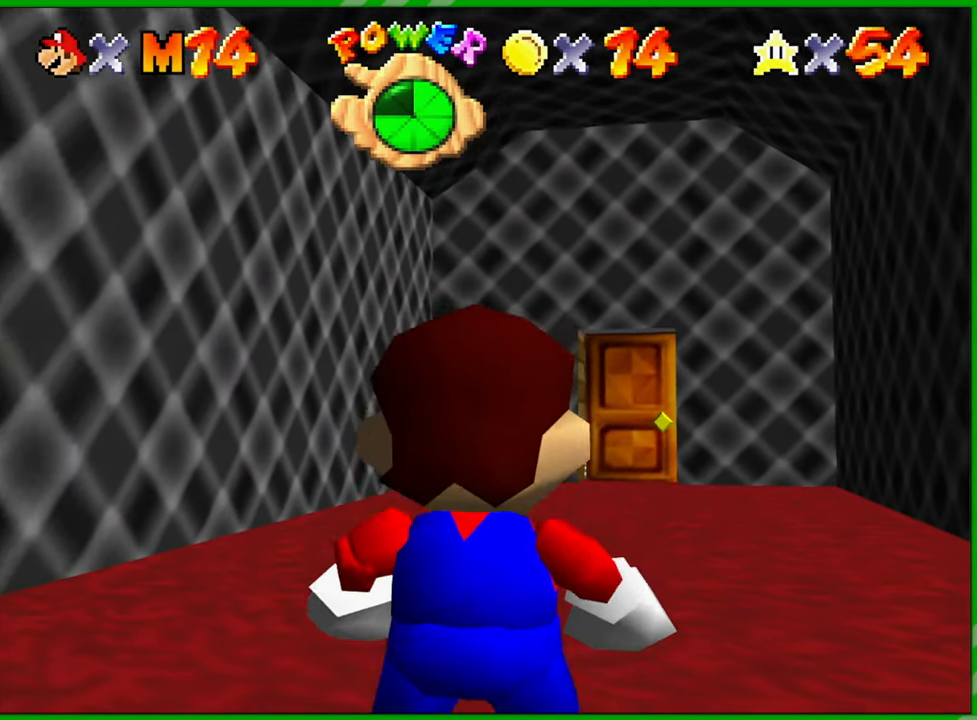
{"buttons": [], "left_stick": "up", "events": [[350, "left_stick", "up"]]}
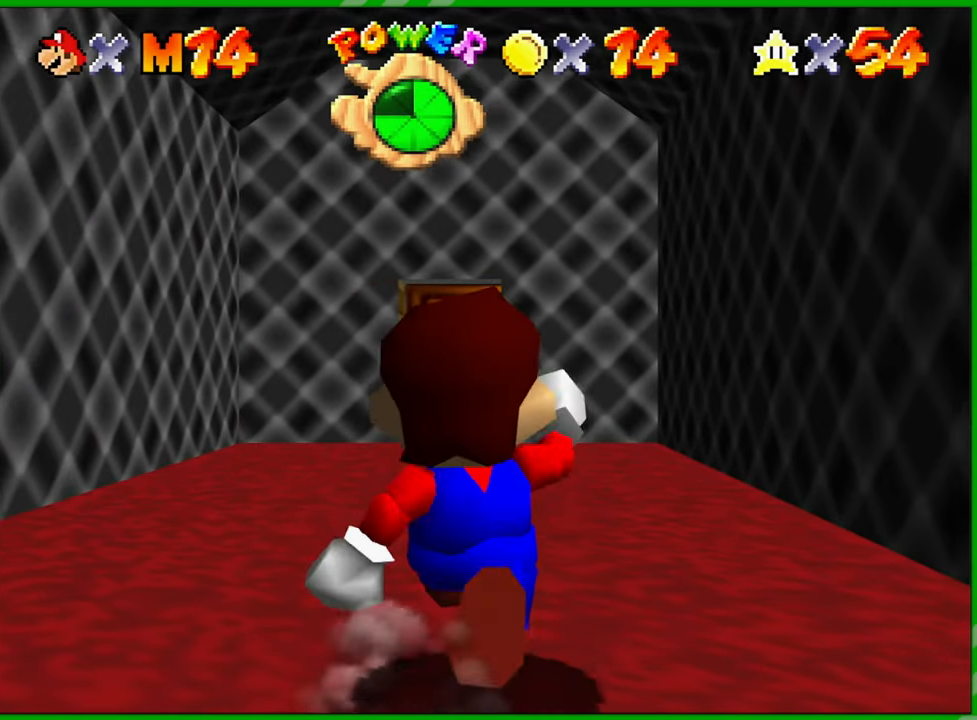
{"buttons": [], "left_stick": "up", "events": []}
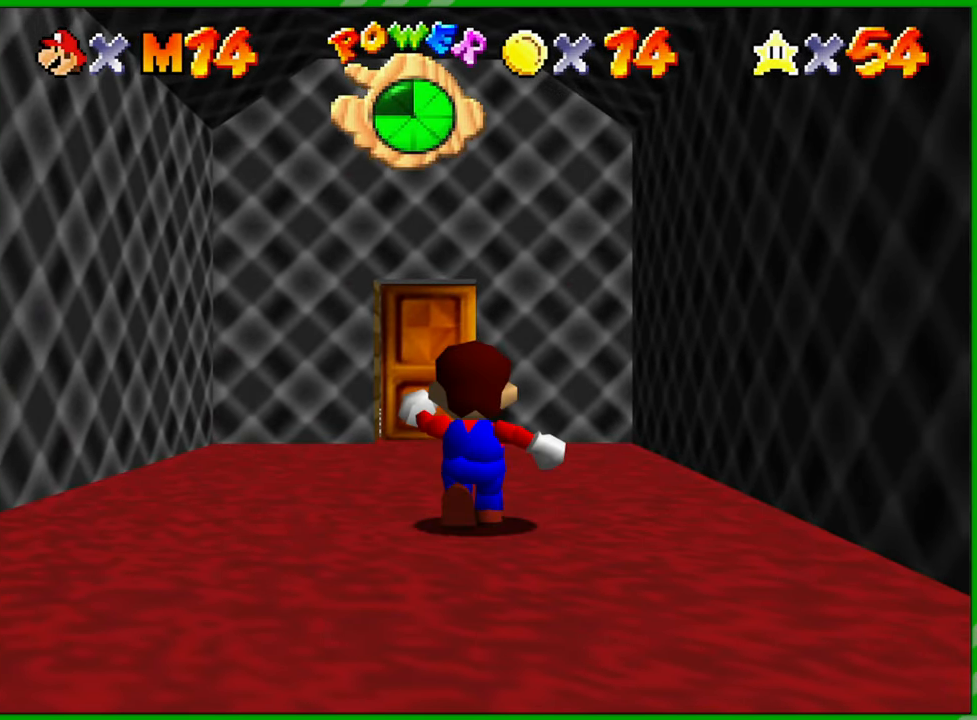
{"buttons": [], "left_stick": "up", "events": []}
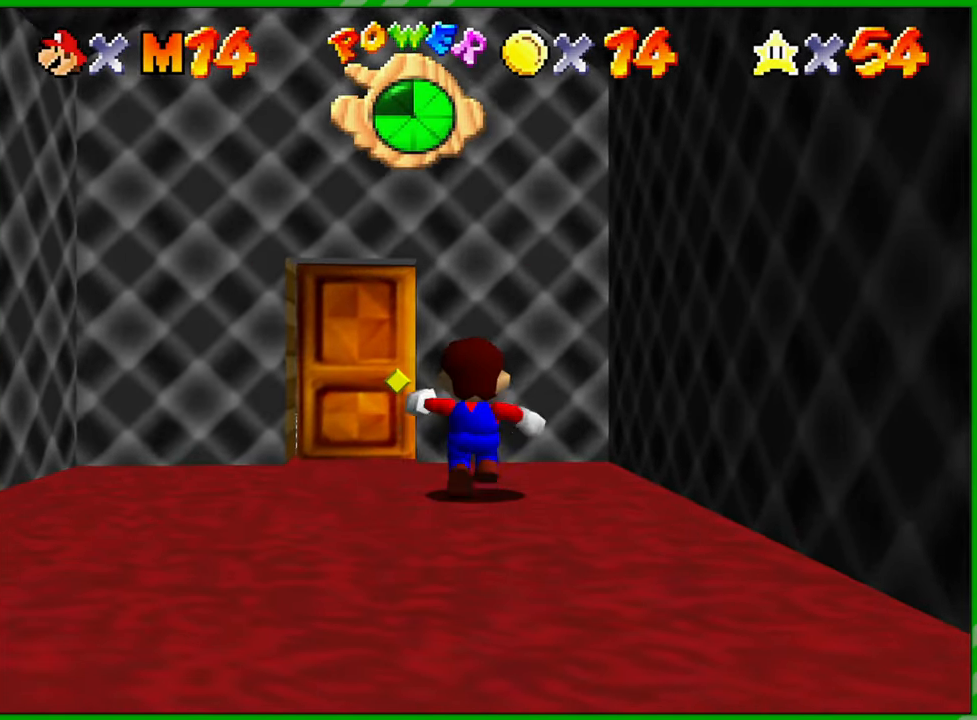
{"buttons": [], "left_stick": "up", "events": [[183, "left_stick", "up-left"], [350, "left_stick", "up"]]}
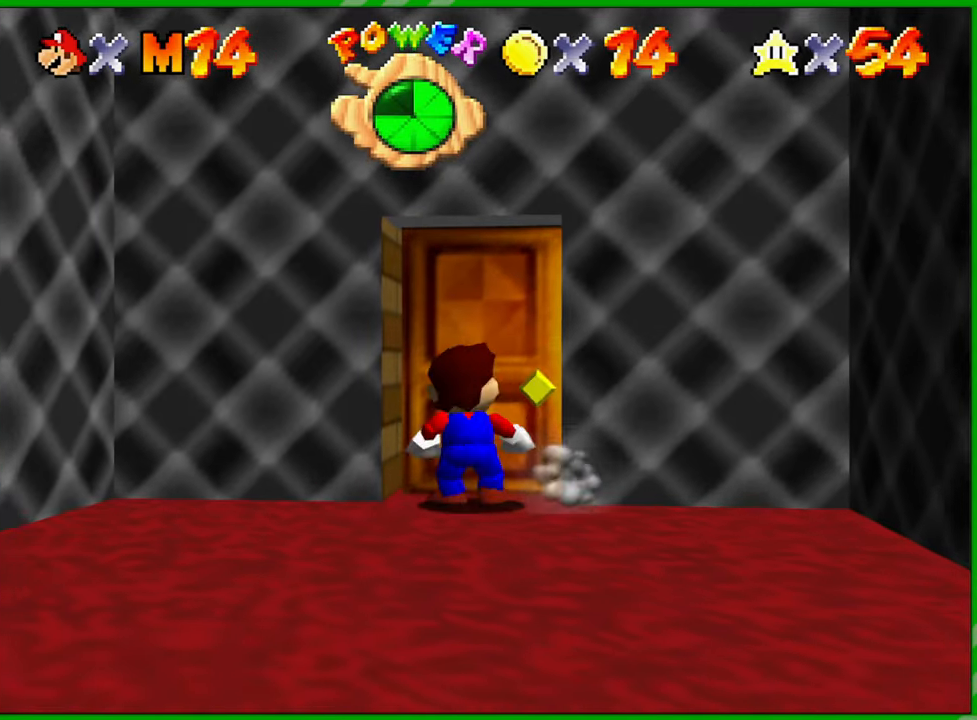
{"buttons": [], "left_stick": "center", "events": [[383, "left_stick", "center"]]}
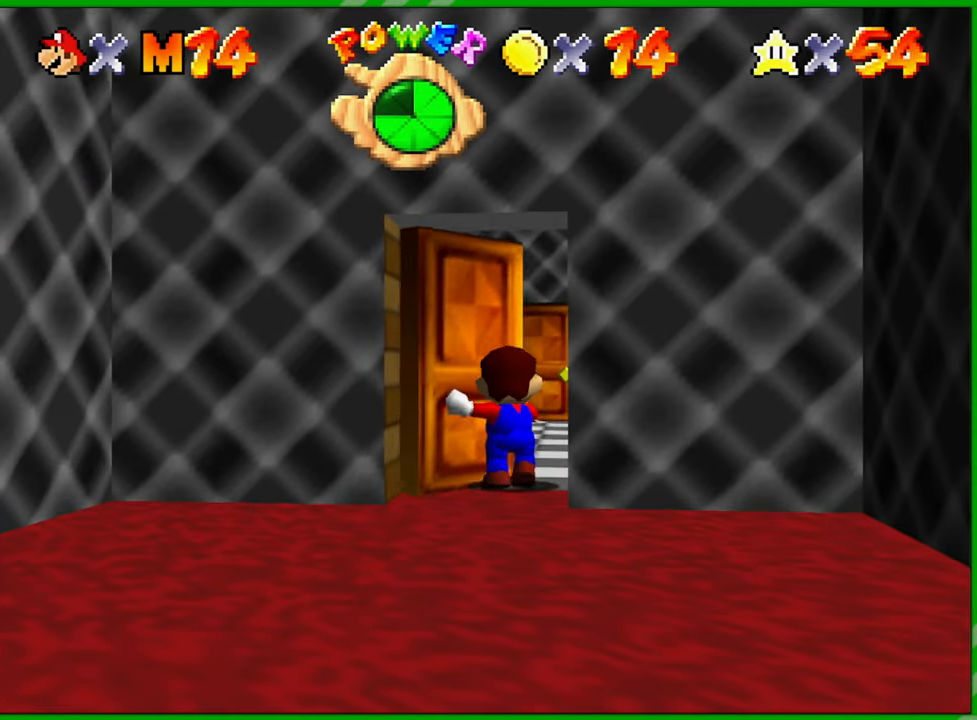
{"buttons": [], "left_stick": "center", "events": []}
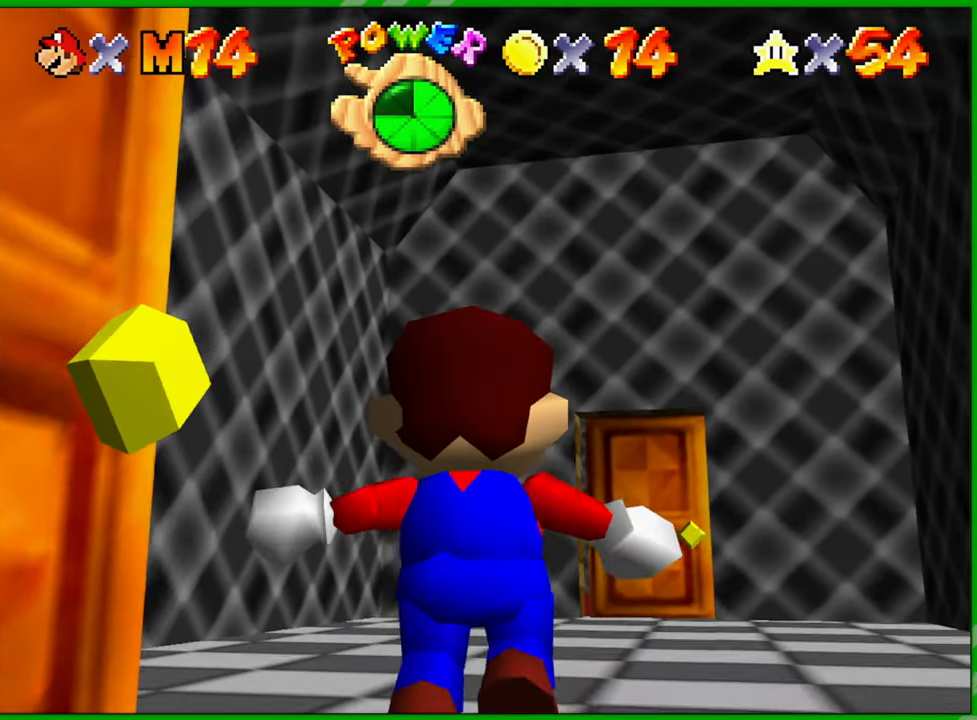
{"buttons": [], "left_stick": "up", "events": [[33, "left_stick", "up"]]}
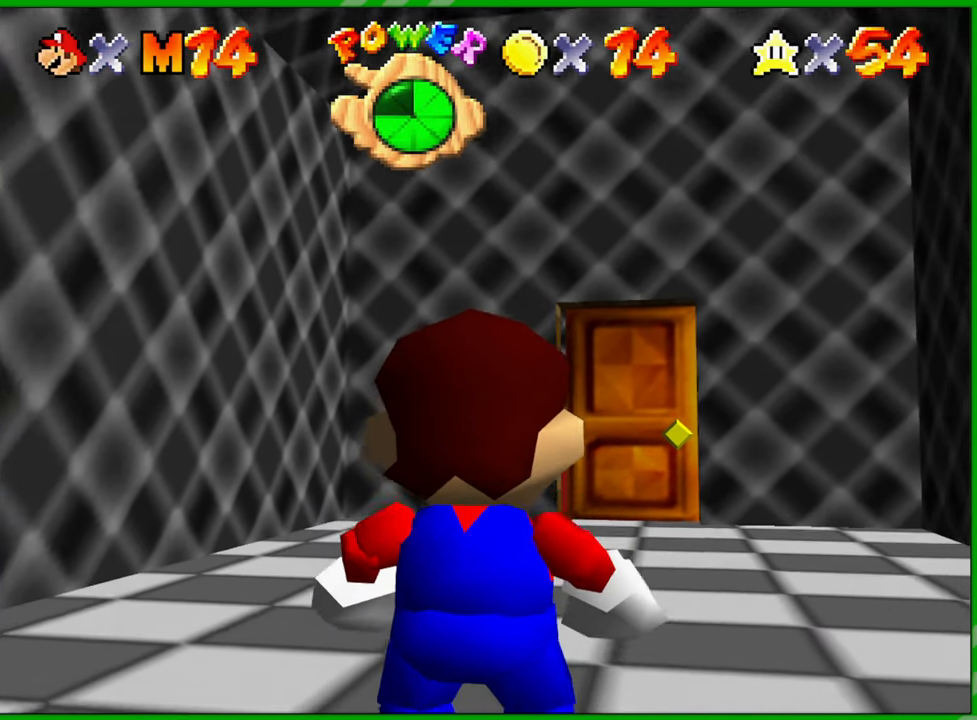
{"buttons": [], "left_stick": "up", "events": []}
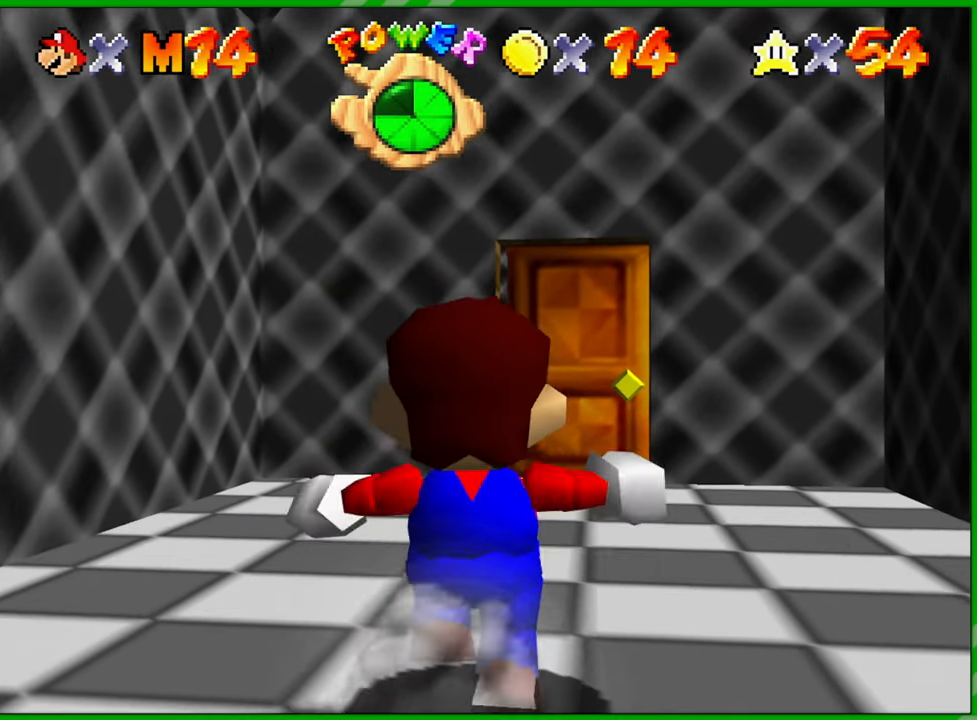
{"buttons": [], "left_stick": "up", "events": []}
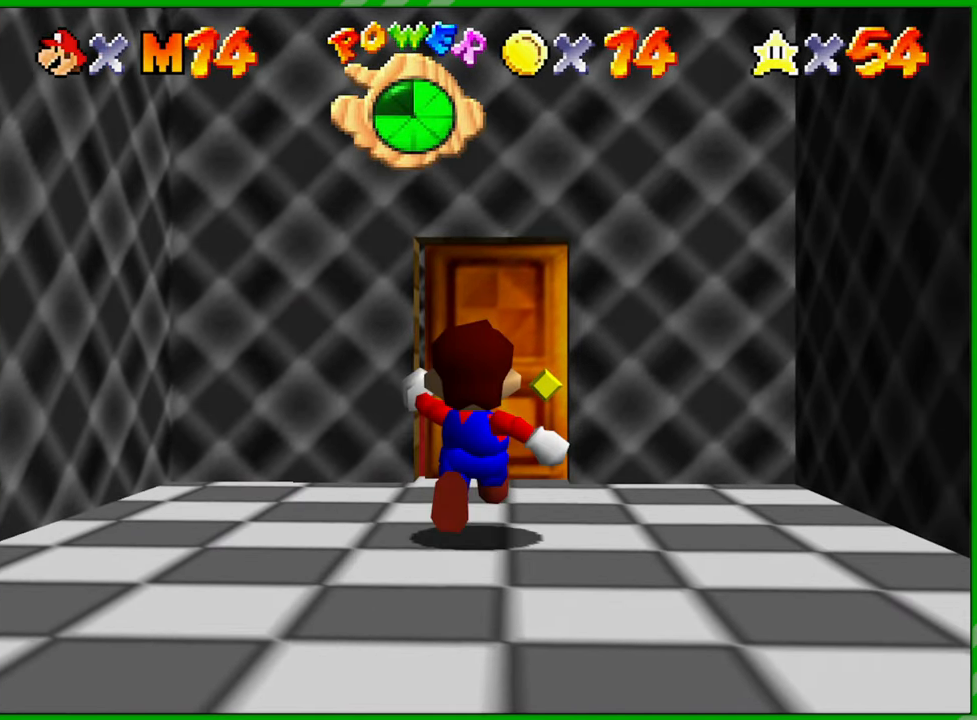
{"buttons": [], "left_stick": "up", "events": []}
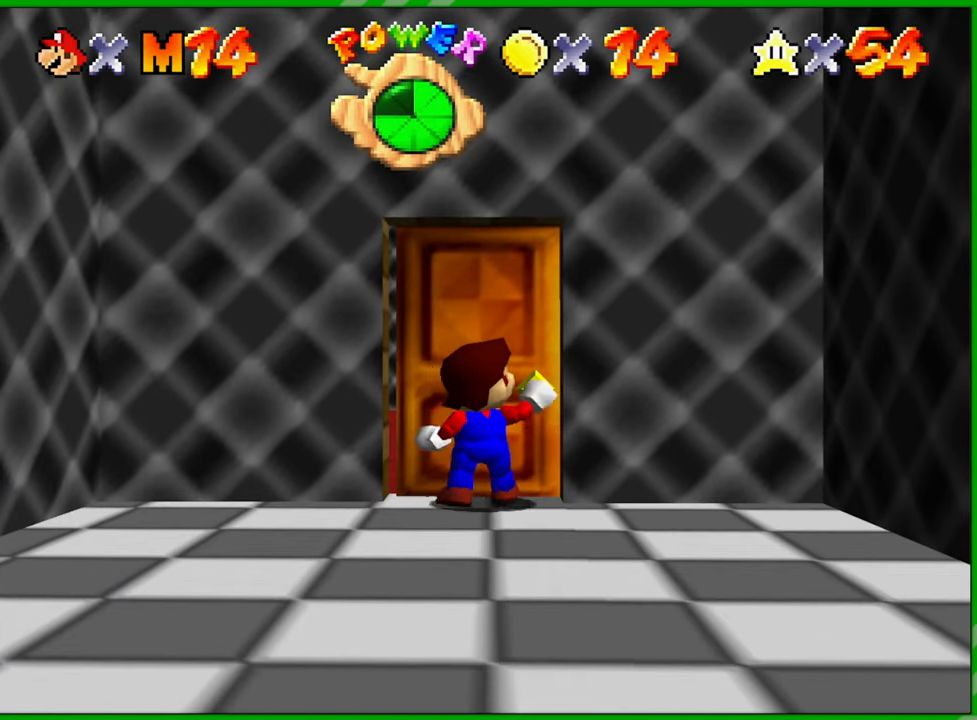
{"buttons": [], "left_stick": "up", "events": []}
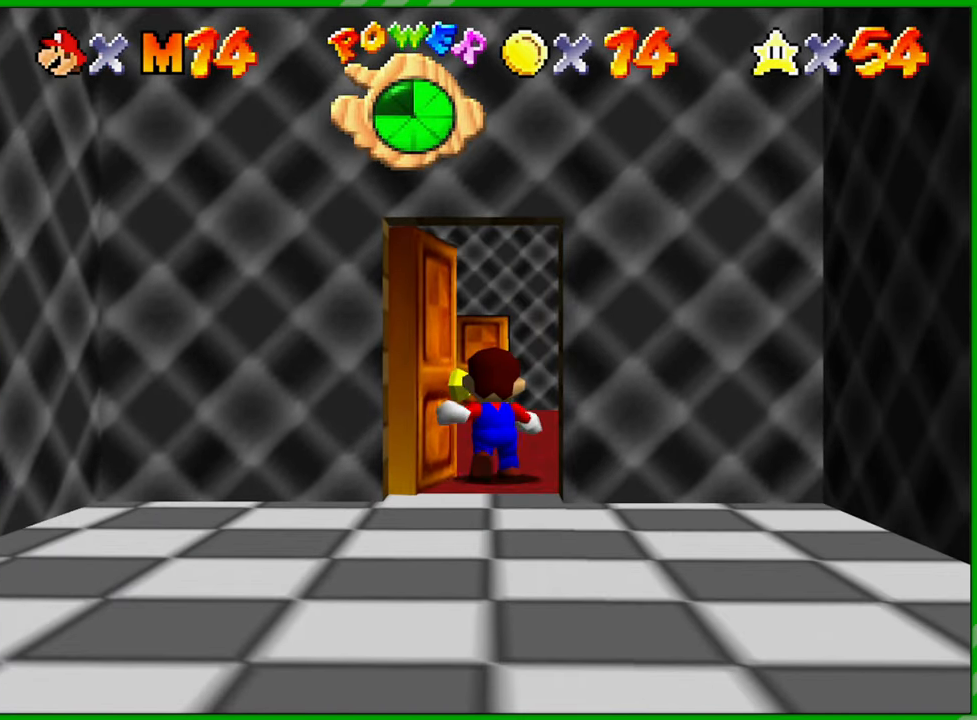
{"buttons": [], "left_stick": "up", "events": [[67, "left_stick", "center"], [450, "left_stick", "up"]]}
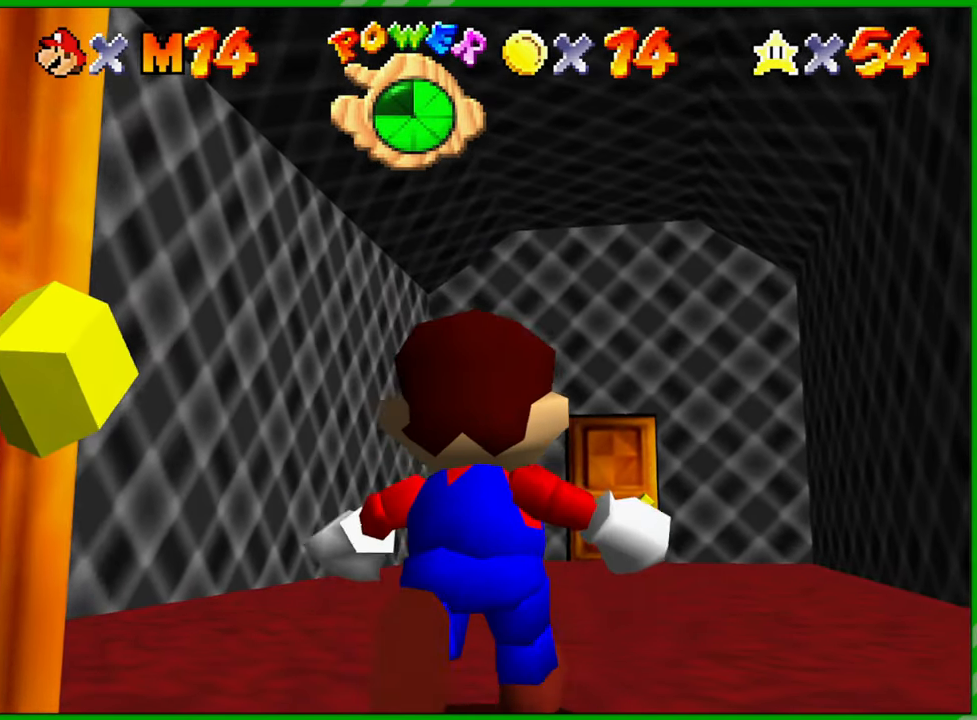
{"buttons": [], "left_stick": "up", "events": []}
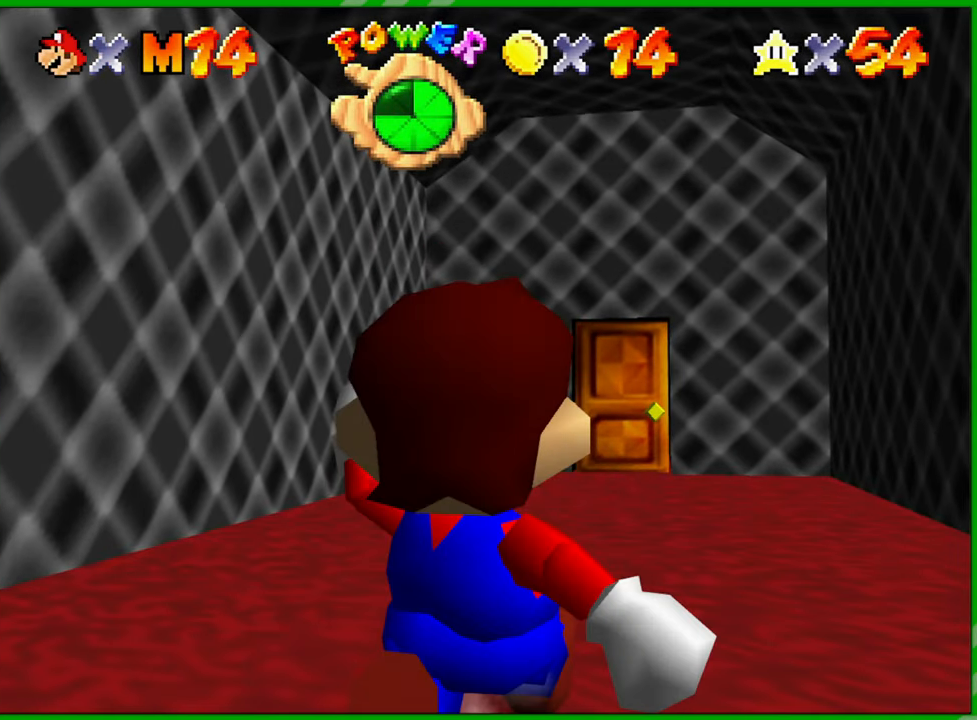
{"buttons": [], "left_stick": "up", "events": []}